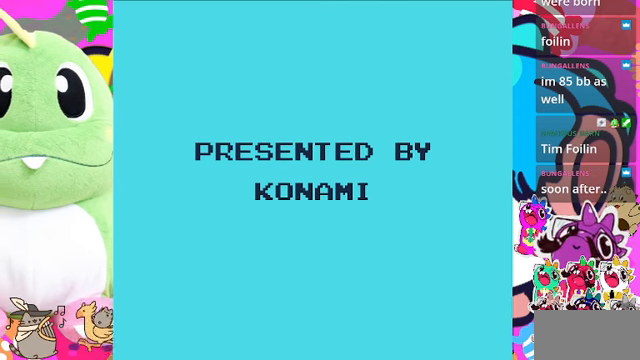
Gameplay with a controller (PlayStation layout); each line is a JSON object with the inputs held at the frame after it. "events" lists button and stick changes between this image and that frame as [ms after this image, input, new state], when the widget could be followed in between. Not read: L3.
{"buttons": [], "left_stick": "center", "right_stick": "center", "events": [[33, "TRIANGLE", "down"], [267, "TRIANGLE", "up"]]}
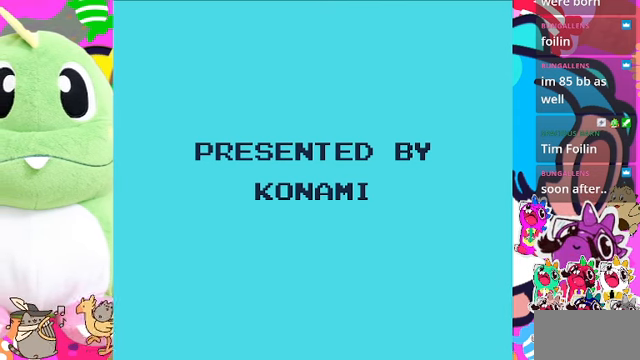
{"buttons": [], "left_stick": "center", "right_stick": "center", "events": [[100, "TRIANGLE", "down"], [333, "TRIANGLE", "up"]]}
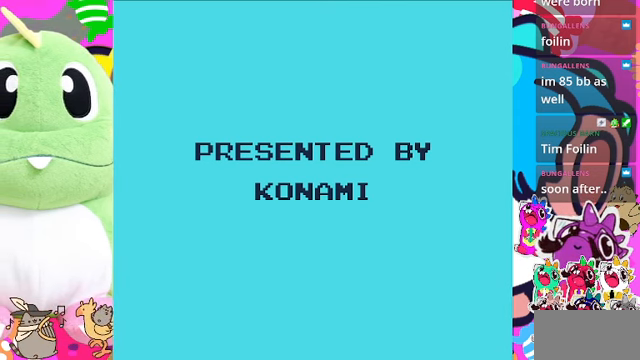
{"buttons": [], "left_stick": "center", "right_stick": "center", "events": []}
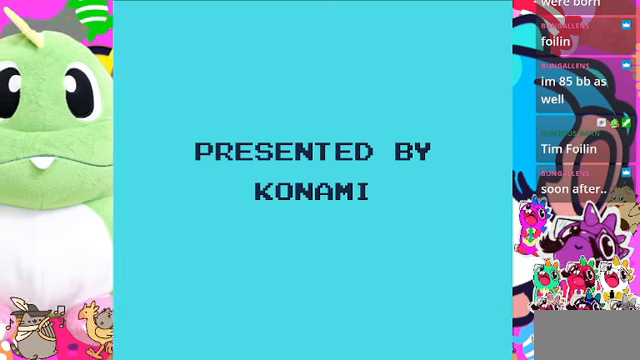
{"buttons": [], "left_stick": "center", "right_stick": "center", "events": [[133, "DPAD_LEFT", "down"], [333, "DPAD_LEFT", "up"]]}
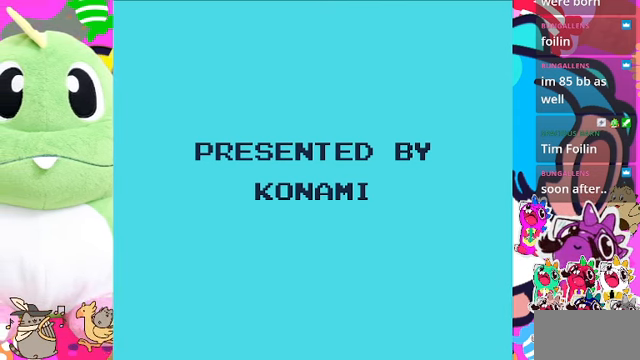
{"buttons": ["SQUARE"], "left_stick": "center", "right_stick": "center", "events": [[467, "SQUARE", "down"]]}
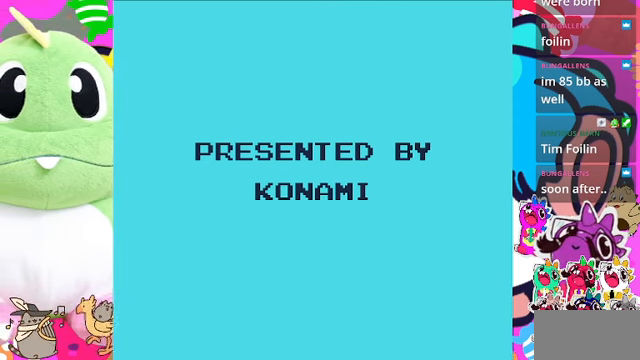
{"buttons": ["CIRCLE"], "left_stick": "center", "right_stick": "center", "events": [[133, "SQUARE", "up"], [400, "CIRCLE", "down"]]}
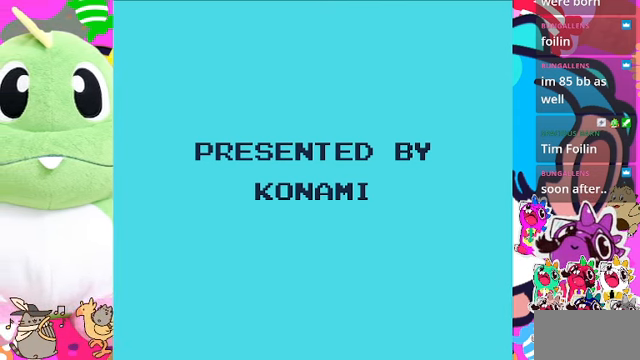
{"buttons": [], "left_stick": "center", "right_stick": "center", "events": [[67, "CIRCLE", "up"], [100, "R2", "down"], [333, "R2", "up"]]}
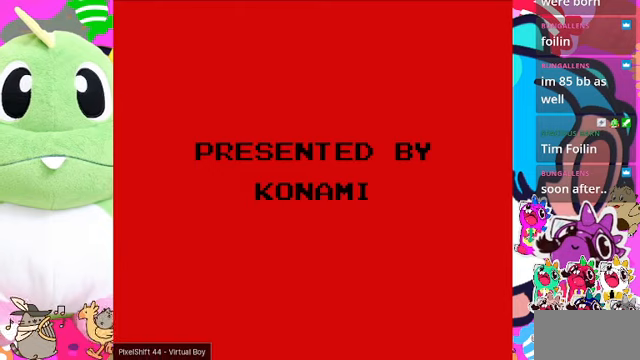
{"buttons": [], "left_stick": "center", "right_stick": "center", "events": []}
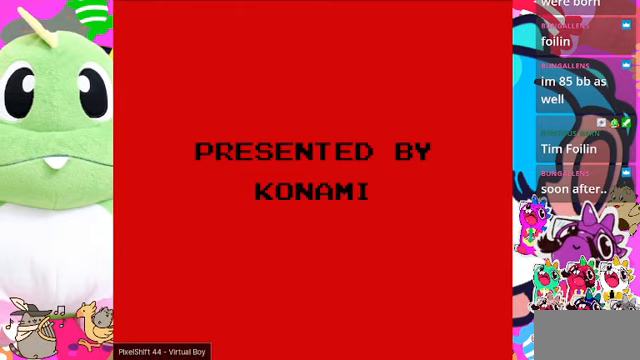
{"buttons": [], "left_stick": "center", "right_stick": "center", "events": [[100, "L2", "down"], [200, "L2", "up"]]}
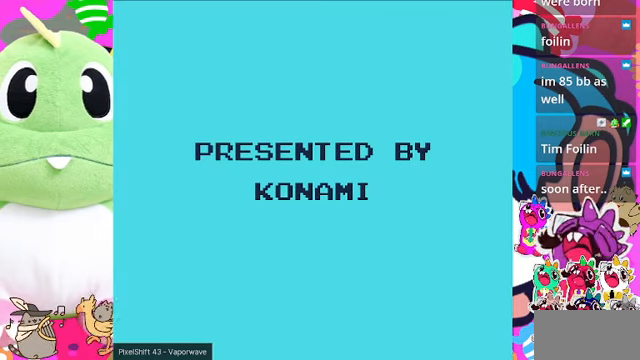
{"buttons": [], "left_stick": "center", "right_stick": "center", "events": []}
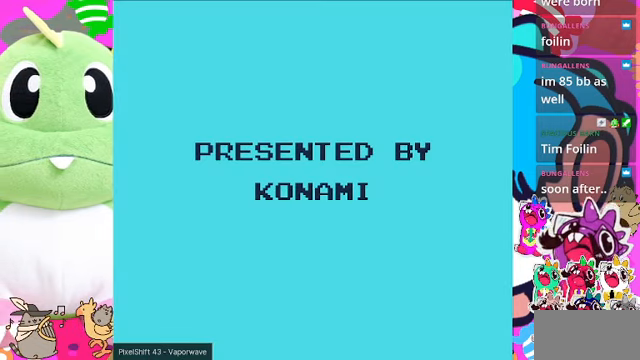
{"buttons": [], "left_stick": "center", "right_stick": "center", "events": []}
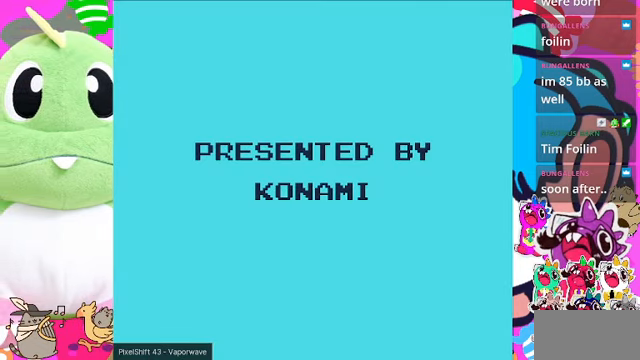
{"buttons": ["CIRCLE", "TRIANGLE", "DPAD_LEFT"], "left_stick": "center", "right_stick": "center", "events": [[166, "CROSS", "down"], [333, "CROSS", "up"], [333, "DPAD_LEFT", "down"], [466, "CIRCLE", "down"], [466, "TRIANGLE", "down"]]}
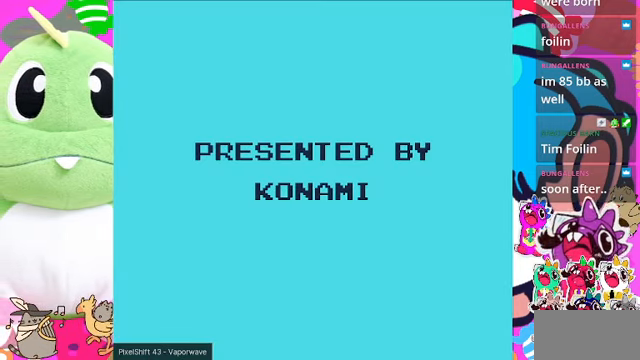
{"buttons": [], "left_stick": "center", "right_stick": "center", "events": [[33, "DPAD_LEFT", "up"], [100, "CIRCLE", "up"], [100, "DPAD_RIGHT", "down"], [166, "TRIANGLE", "up"], [300, "DPAD_RIGHT", "up"]]}
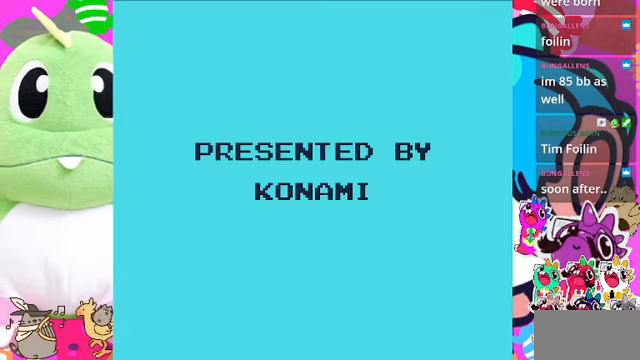
{"buttons": ["CROSS", "SQUARE"], "left_stick": "center", "right_stick": "center", "events": [[366, "CROSS", "down"], [500, "SQUARE", "down"]]}
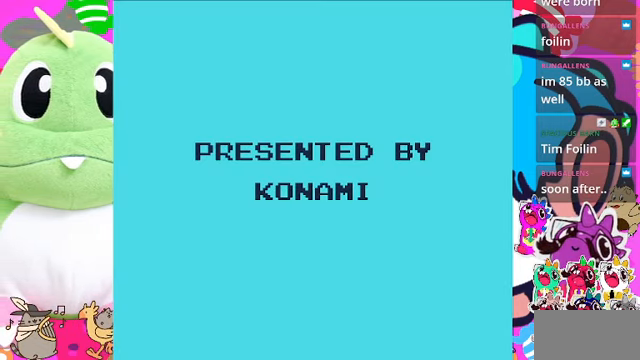
{"buttons": [], "left_stick": "center", "right_stick": "center", "events": [[33, "CROSS", "up"], [33, "DPAD_LEFT", "down"], [166, "SQUARE", "up"], [266, "DPAD_LEFT", "up"]]}